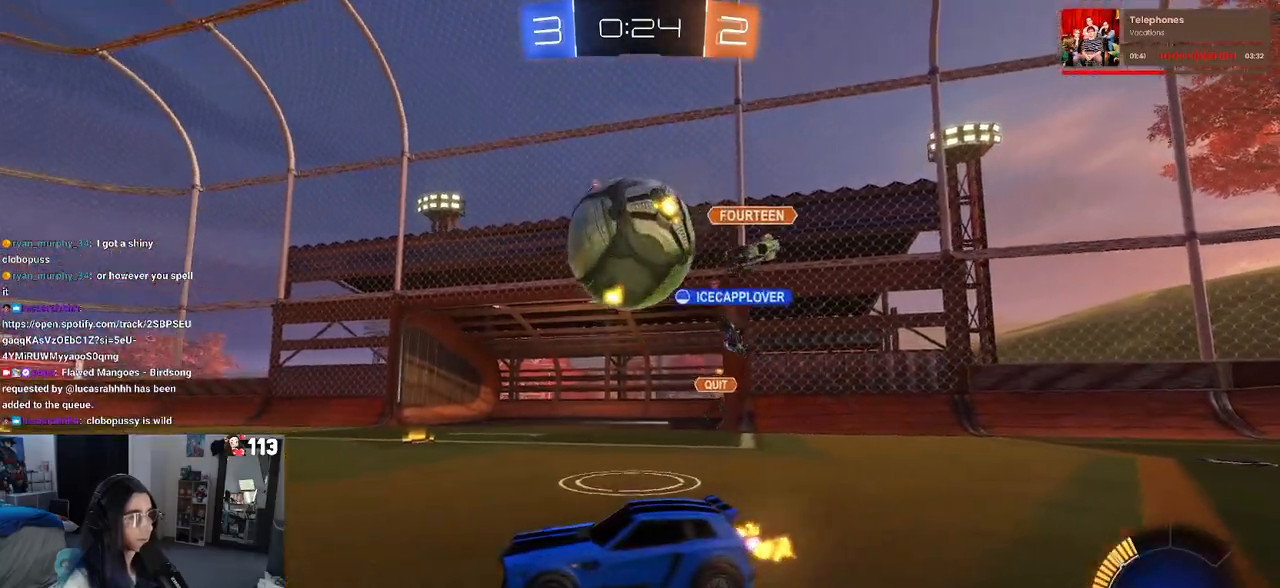
Gameplay with a controller (PlayStation layout); each line is a JSON object with the inputs held at the frame after it. "events" lists button and stick changes between this image and that frame as [ms after this image, input, new state], when the widget could be followed in between.
{"buttons": ["R2"], "left_stick": "right", "right_stick": "center", "events": [[183, "R2", "up"], [183, "left_stick", "center"], [250, "left_stick", "right"], [417, "R2", "down"]]}
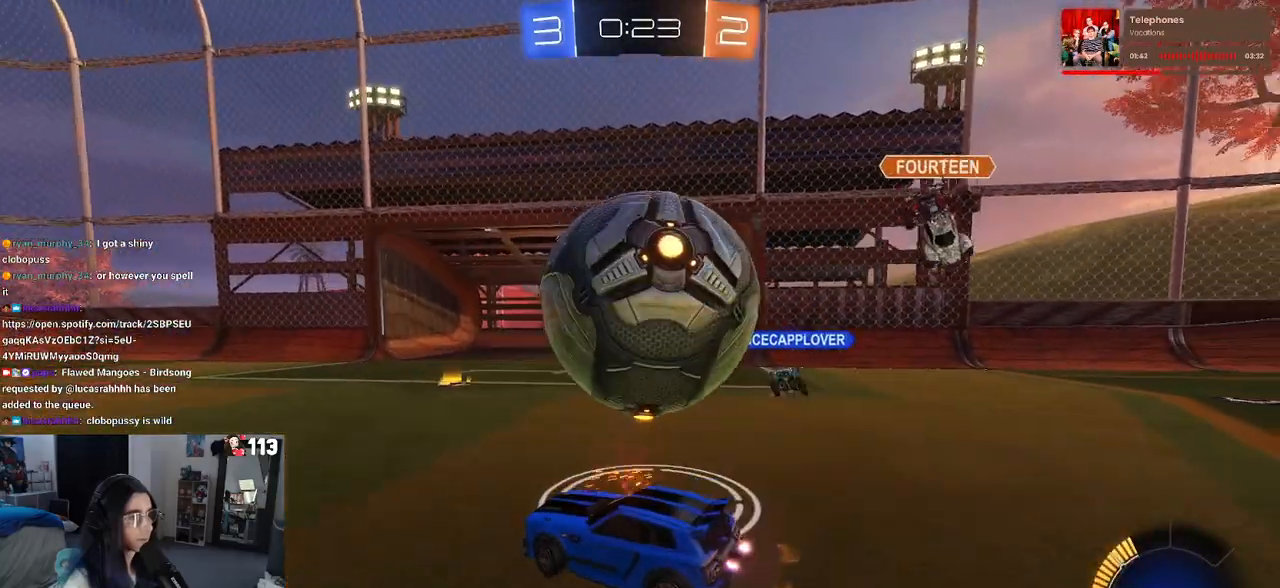
{"buttons": ["R2"], "left_stick": "center", "right_stick": "center", "events": [[133, "CROSS", "down"], [133, "left_stick", "center"], [217, "left_stick", "right"], [250, "CROSS", "up"], [283, "CROSS", "down"], [400, "CROSS", "up"], [500, "left_stick", "center"]]}
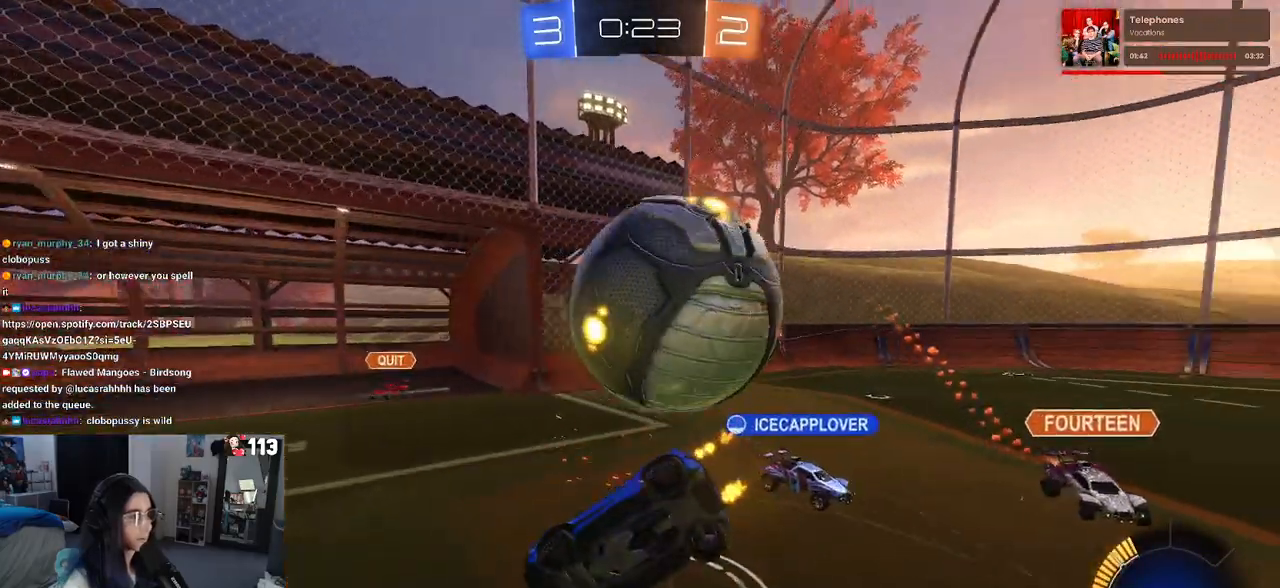
{"buttons": ["R2"], "left_stick": "center", "right_stick": "center", "events": [[317, "left_stick", "right"], [467, "left_stick", "center"]]}
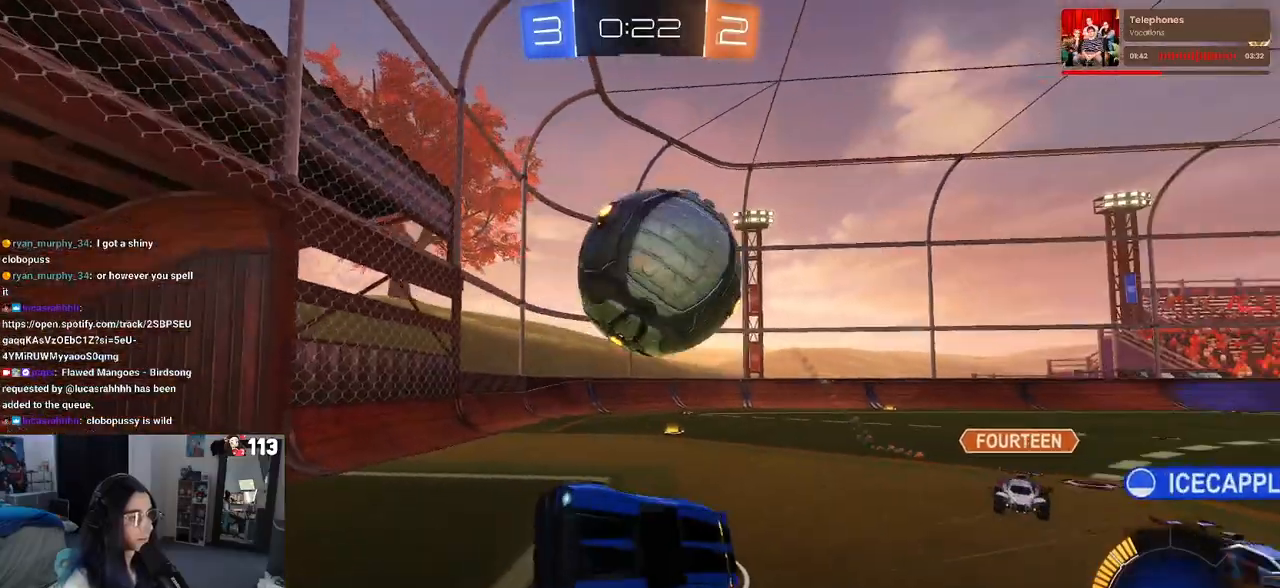
{"buttons": ["R2"], "left_stick": "center", "right_stick": "center", "events": [[67, "left_stick", "left"], [183, "left_stick", "center"]]}
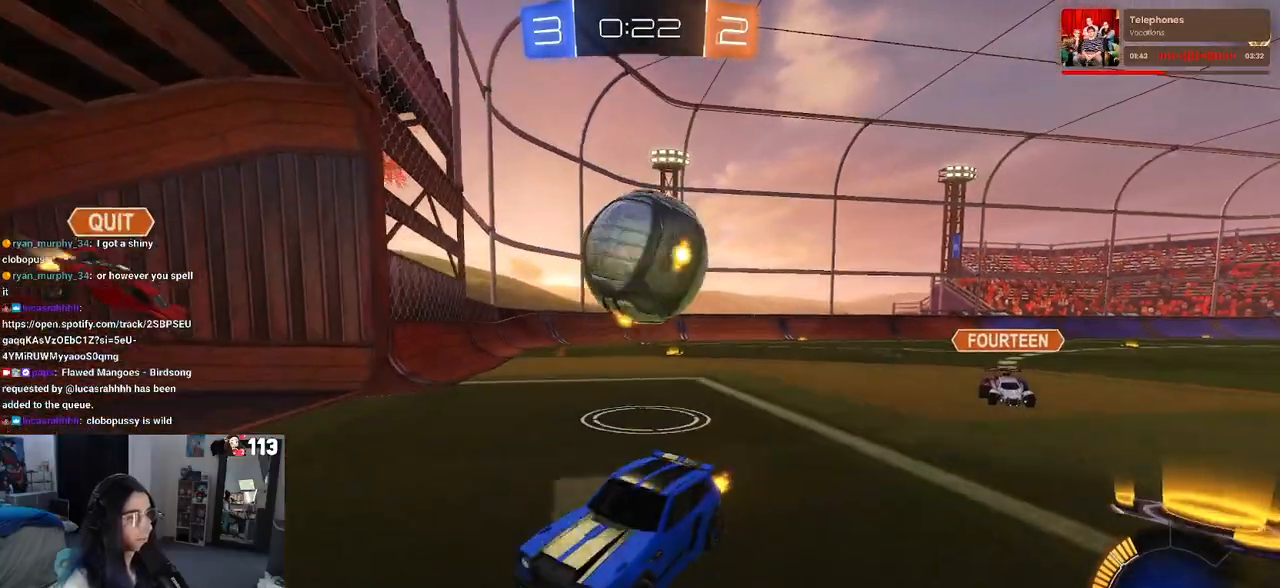
{"buttons": ["R1", "R2"], "left_stick": "left", "right_stick": "center", "events": [[17, "R1", "down"], [217, "left_stick", "left"]]}
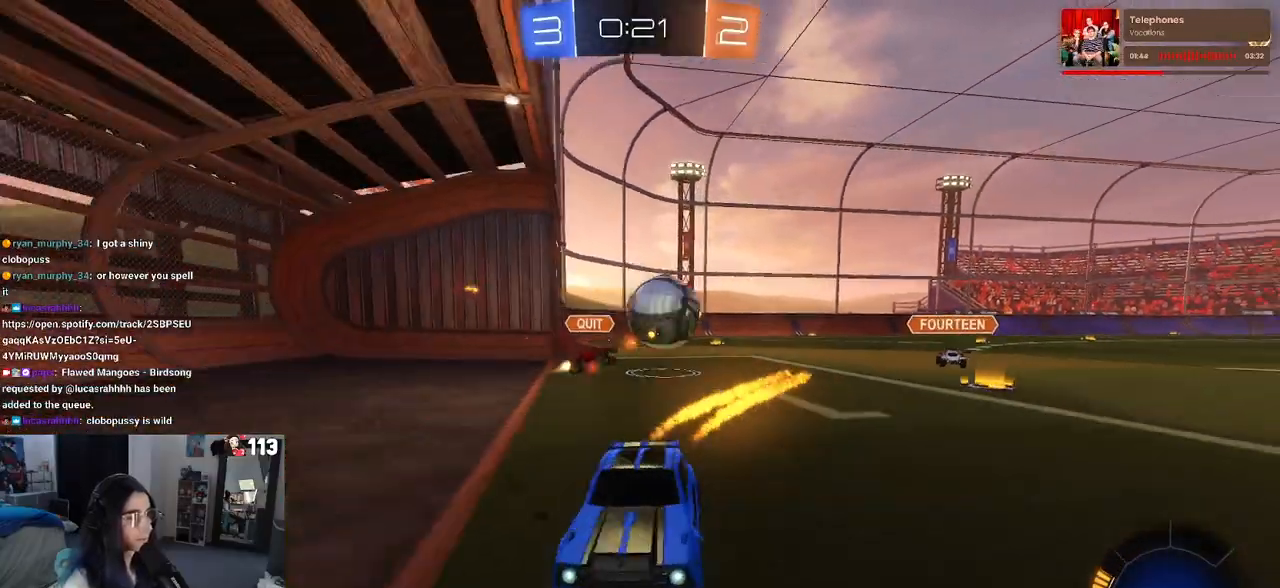
{"buttons": ["R1", "R2"], "left_stick": "center", "right_stick": "center", "events": [[283, "left_stick", "center"]]}
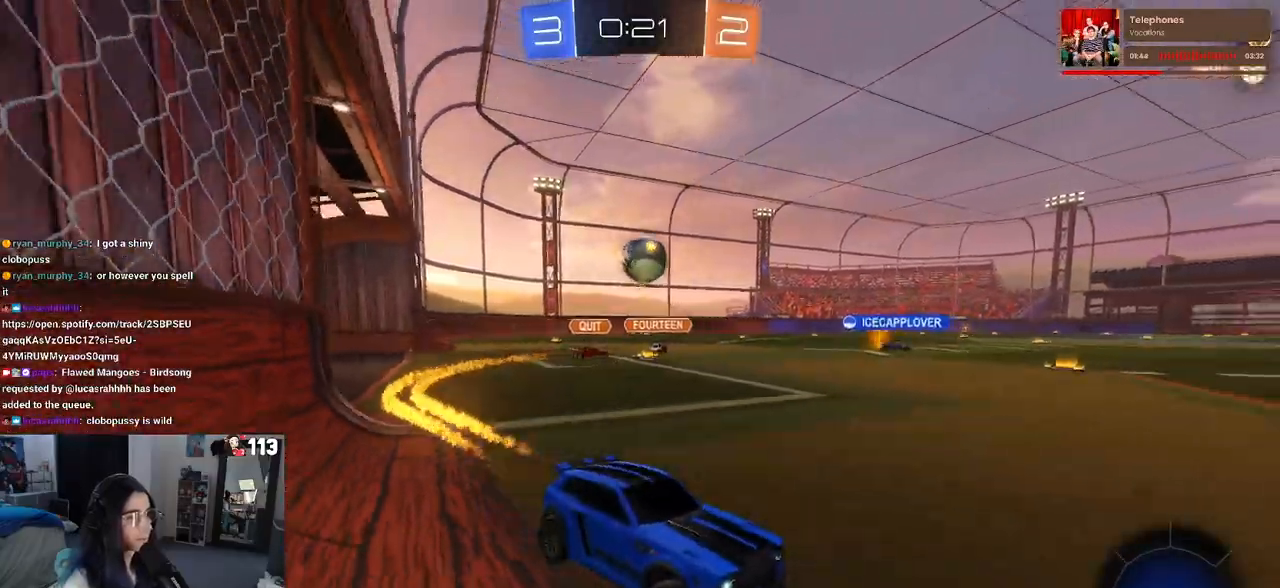
{"buttons": ["R1", "R2"], "left_stick": "center", "right_stick": "center", "events": [[117, "left_stick", "left"], [283, "left_stick", "center"]]}
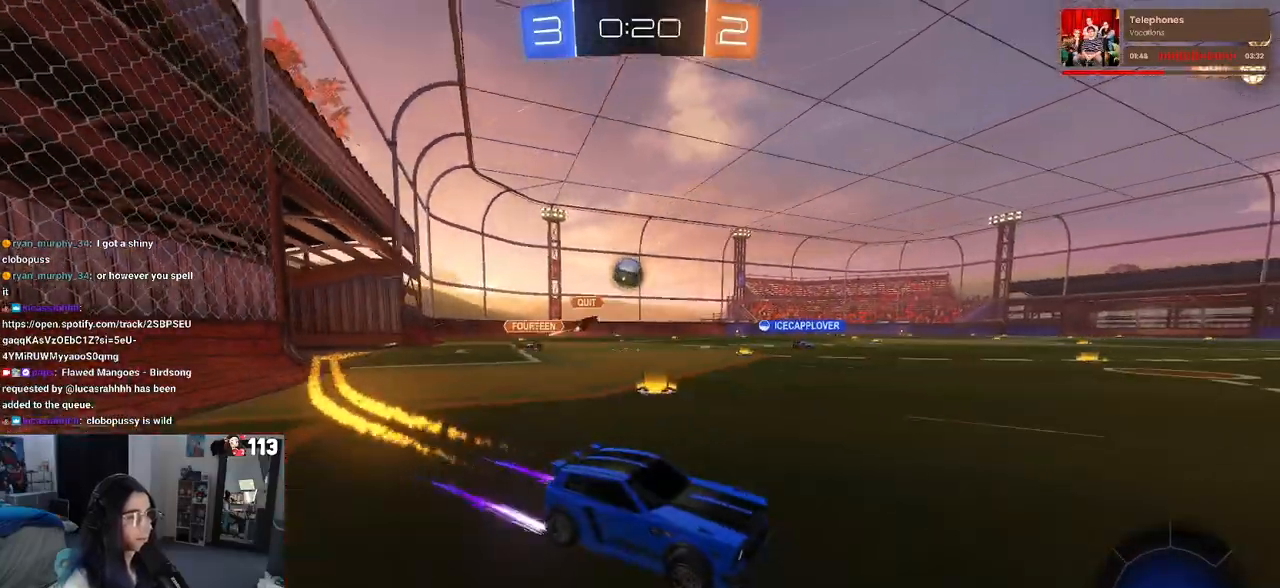
{"buttons": ["R1", "R2"], "left_stick": "left", "right_stick": "center", "events": [[317, "left_stick", "left"]]}
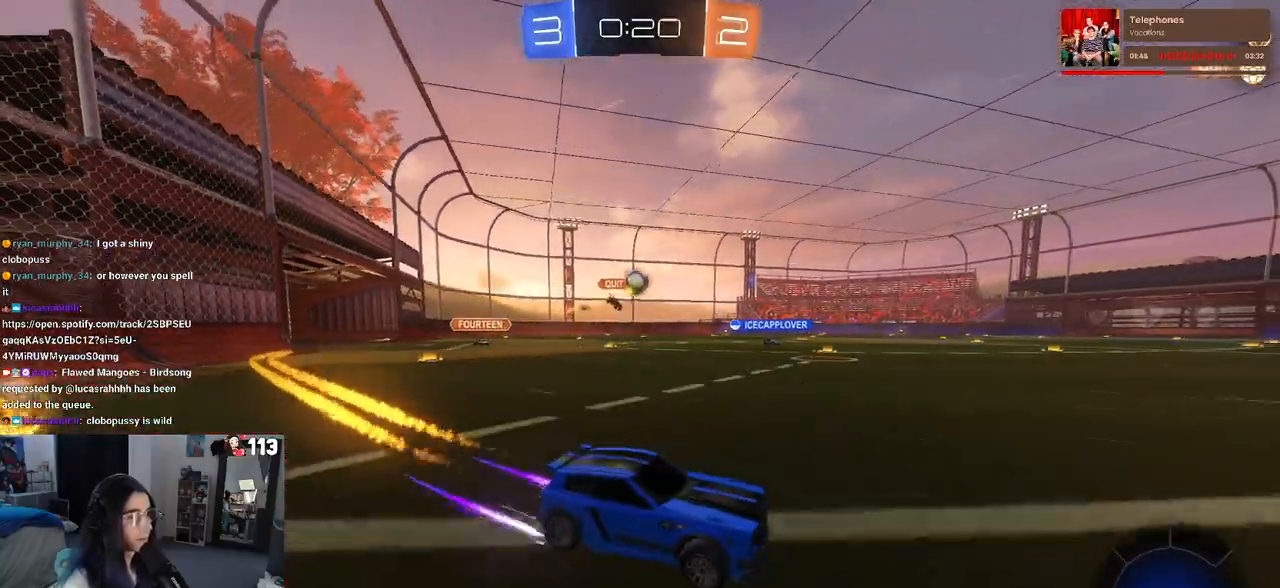
{"buttons": ["R1", "R2"], "left_stick": "center", "right_stick": "center", "events": [[200, "left_stick", "center"]]}
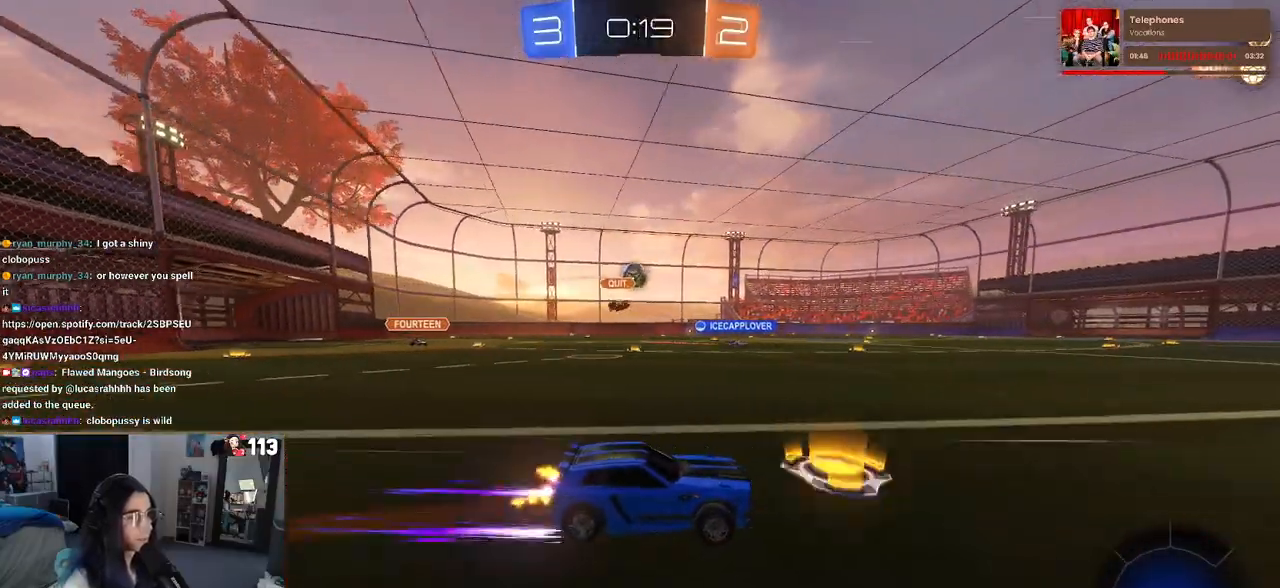
{"buttons": ["R1", "R2"], "left_stick": "left", "right_stick": "center", "events": [[383, "left_stick", "left"]]}
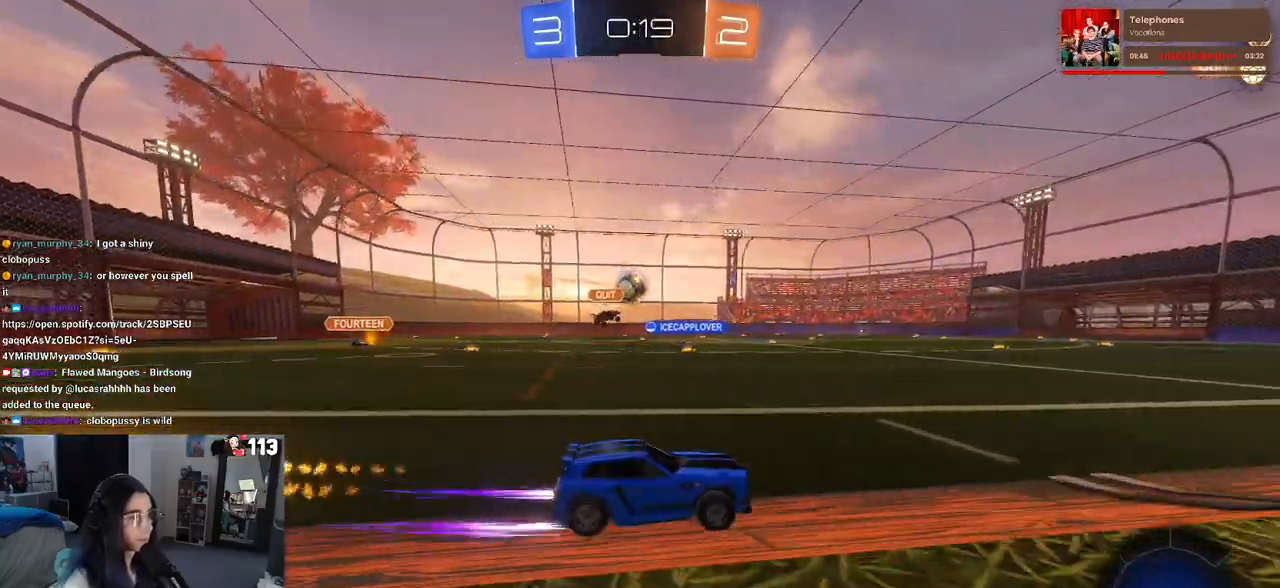
{"buttons": ["R2"], "left_stick": "right", "right_stick": "center", "events": [[67, "R1", "up"], [83, "left_stick", "center"], [217, "left_stick", "left"], [367, "left_stick", "center"], [467, "left_stick", "right"]]}
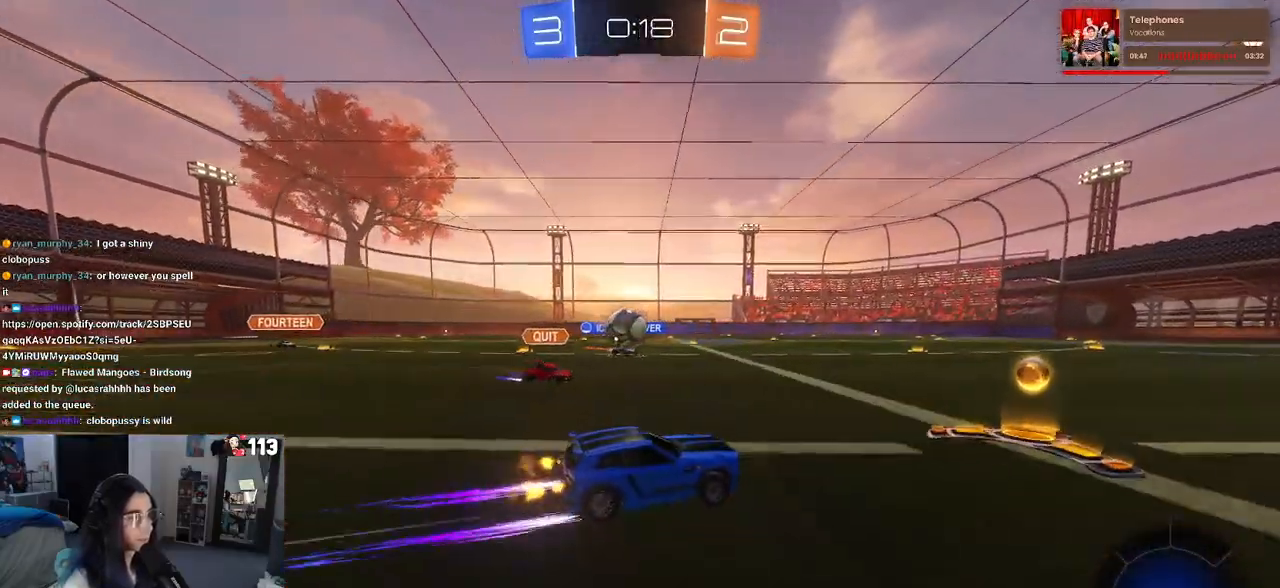
{"buttons": ["R2"], "left_stick": "center", "right_stick": "center", "events": [[117, "left_stick", "center"]]}
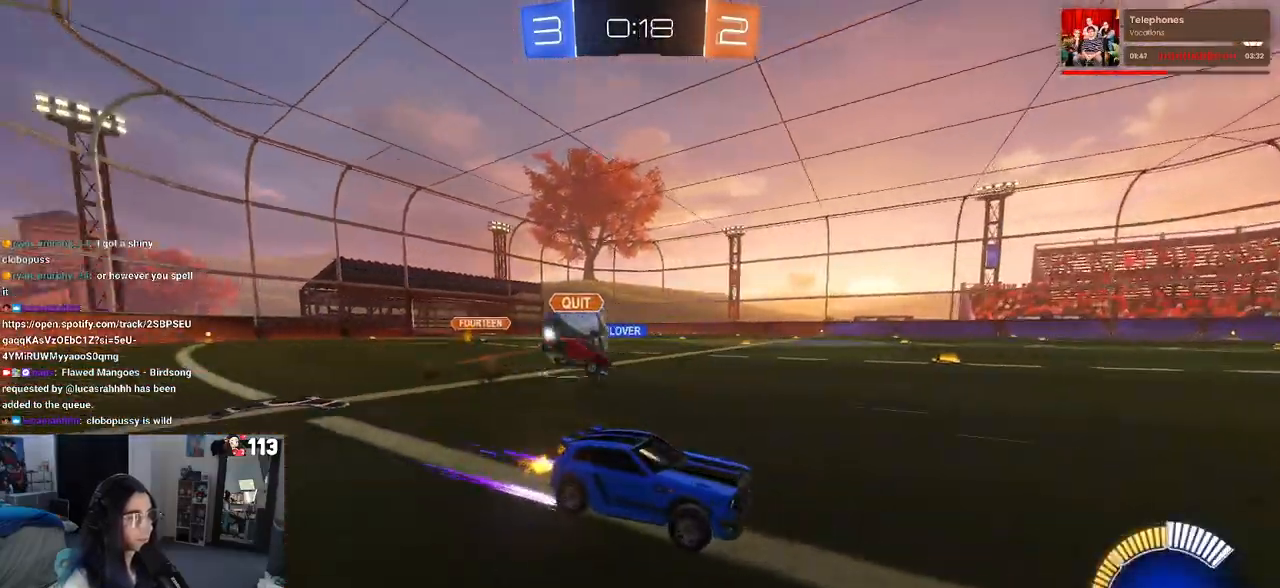
{"buttons": ["SQUARE", "R2"], "left_stick": "right", "right_stick": "center", "events": [[317, "left_stick", "right"], [467, "SQUARE", "down"]]}
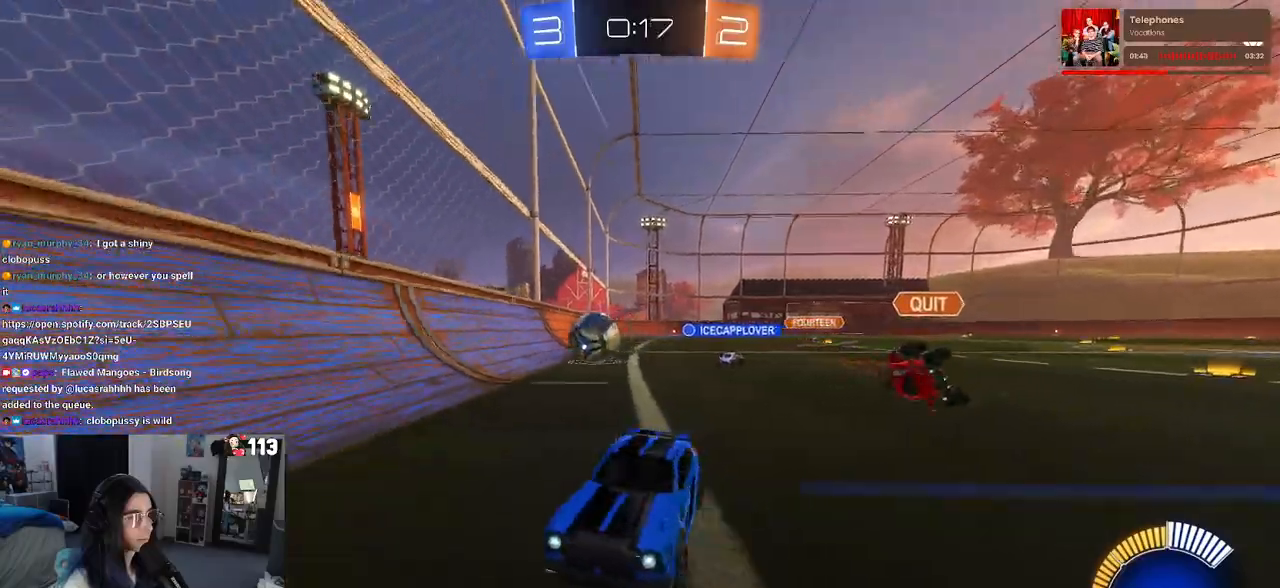
{"buttons": ["L2", "R2"], "left_stick": "right", "right_stick": "center", "events": [[83, "SQUARE", "up"], [317, "L2", "down"], [317, "R2", "up"], [467, "R2", "down"]]}
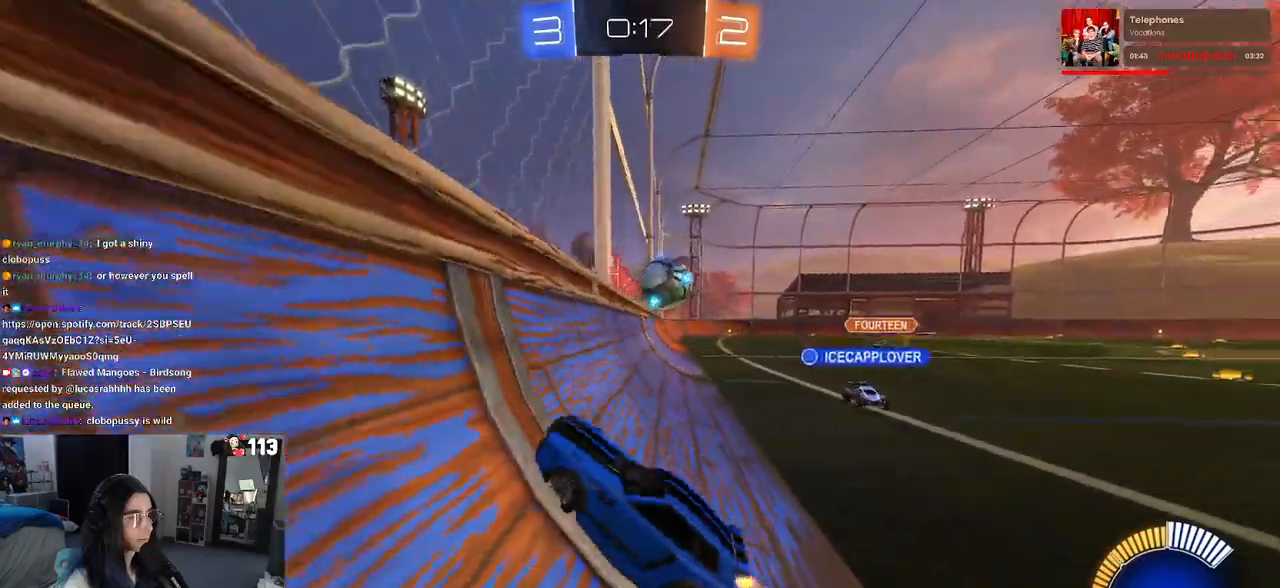
{"buttons": ["R2"], "left_stick": "center", "right_stick": "center", "events": [[33, "L2", "up"], [450, "left_stick", "center"]]}
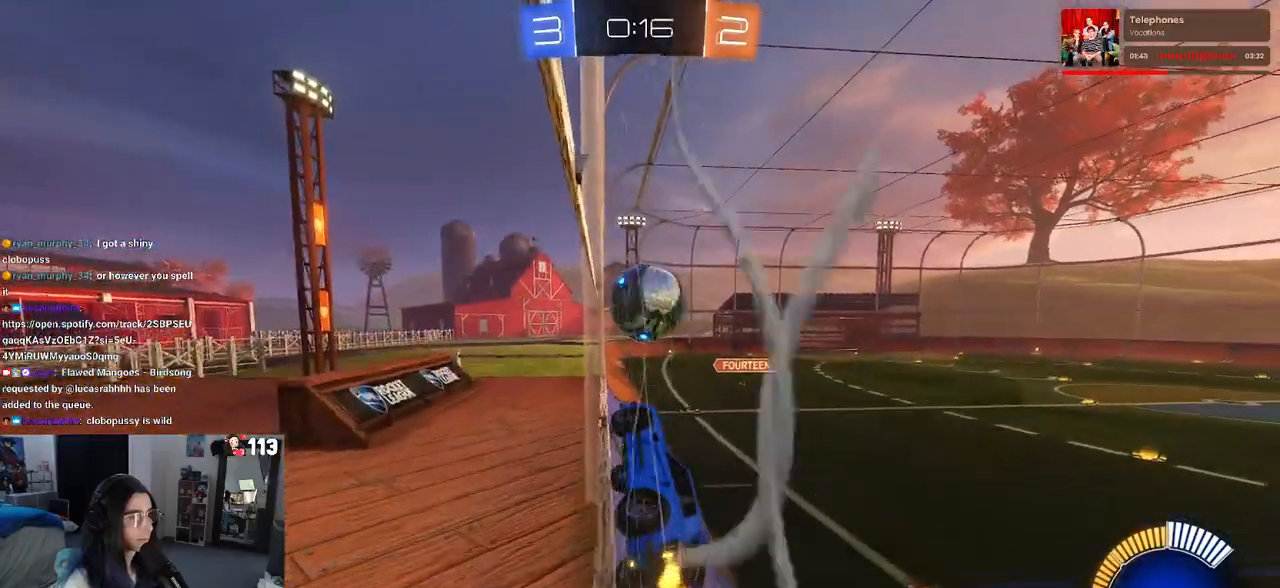
{"buttons": ["L1", "R1", "R2"], "left_stick": "up-left", "right_stick": "center", "events": [[300, "CROSS", "down"], [350, "left_stick", "right"], [367, "L1", "down"], [383, "R1", "down"], [467, "CROSS", "up"], [500, "left_stick", "up-left"]]}
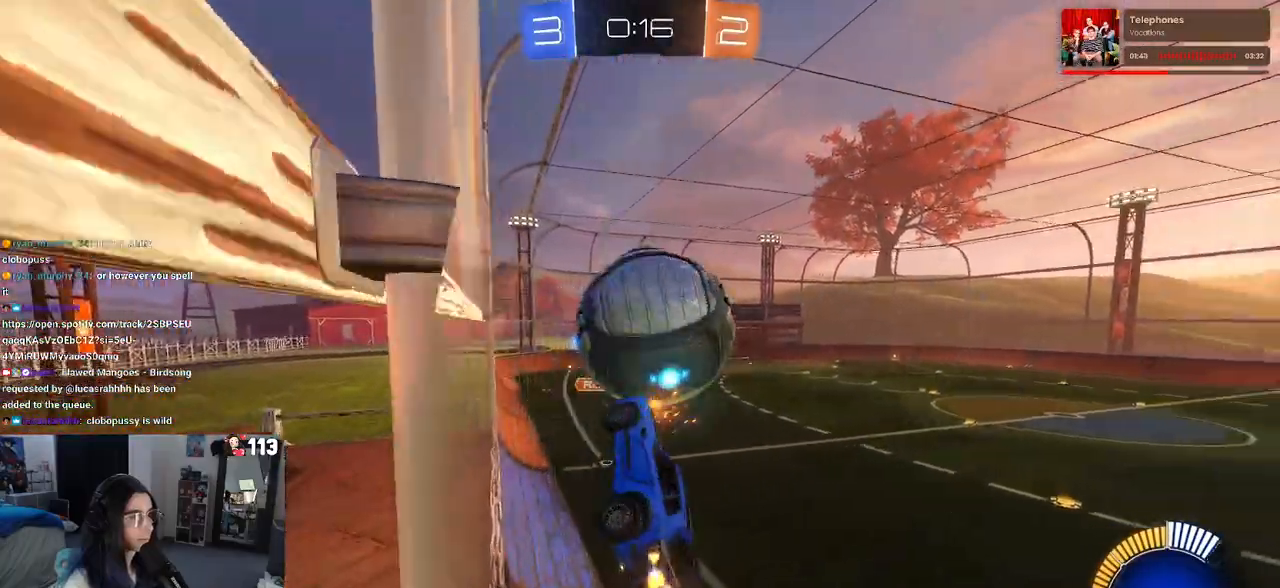
{"buttons": ["L1", "R2"], "left_stick": "up-left", "right_stick": "center", "events": [[133, "left_stick", "center"], [183, "left_stick", "right"], [267, "R1", "up"], [267, "left_stick", "up"], [350, "left_stick", "up-left"]]}
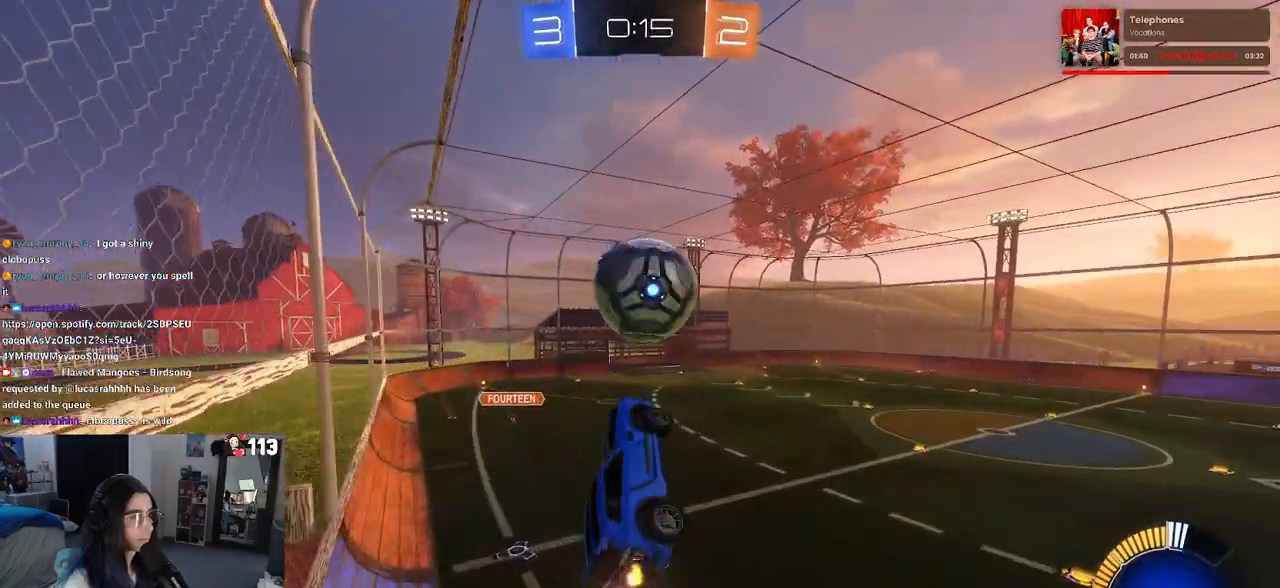
{"buttons": ["L1", "R1", "R2"], "left_stick": "up", "right_stick": "center", "events": [[50, "left_stick", "down-left"], [217, "L1", "up"], [233, "left_stick", "center"], [350, "CROSS", "down"], [367, "R1", "down"], [400, "L1", "down"], [400, "left_stick", "up"], [450, "CROSS", "up"]]}
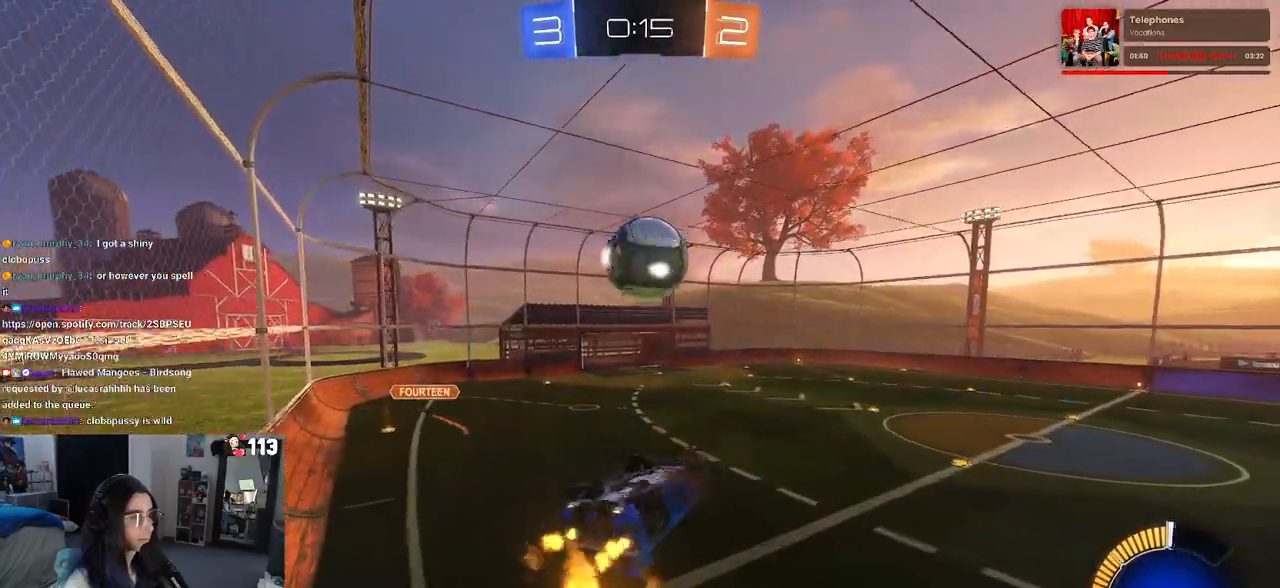
{"buttons": ["R2"], "left_stick": "center", "right_stick": "center", "events": [[67, "left_stick", "center"], [267, "left_stick", "up-left"], [283, "R1", "up"], [333, "TRIANGLE", "down"], [383, "L1", "up"], [417, "left_stick", "center"], [500, "TRIANGLE", "up"]]}
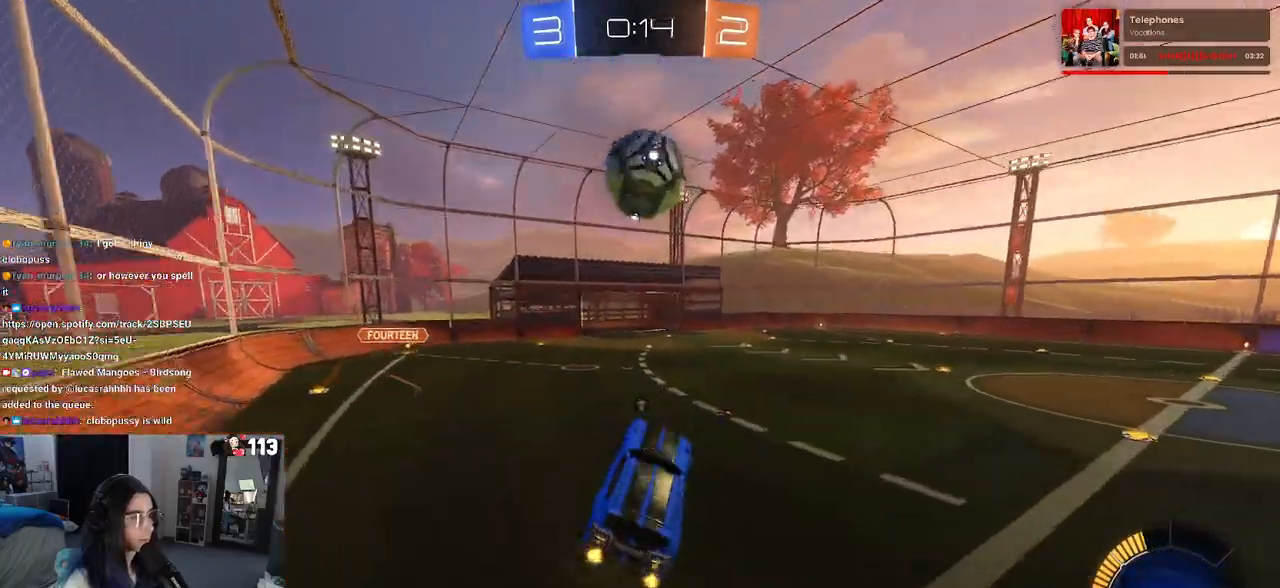
{"buttons": ["L2", "R2"], "left_stick": "center", "right_stick": "center", "events": [[17, "TRIANGLE", "down"], [267, "R2", "up"], [300, "L2", "down"], [367, "TRIANGLE", "up"], [483, "R2", "down"]]}
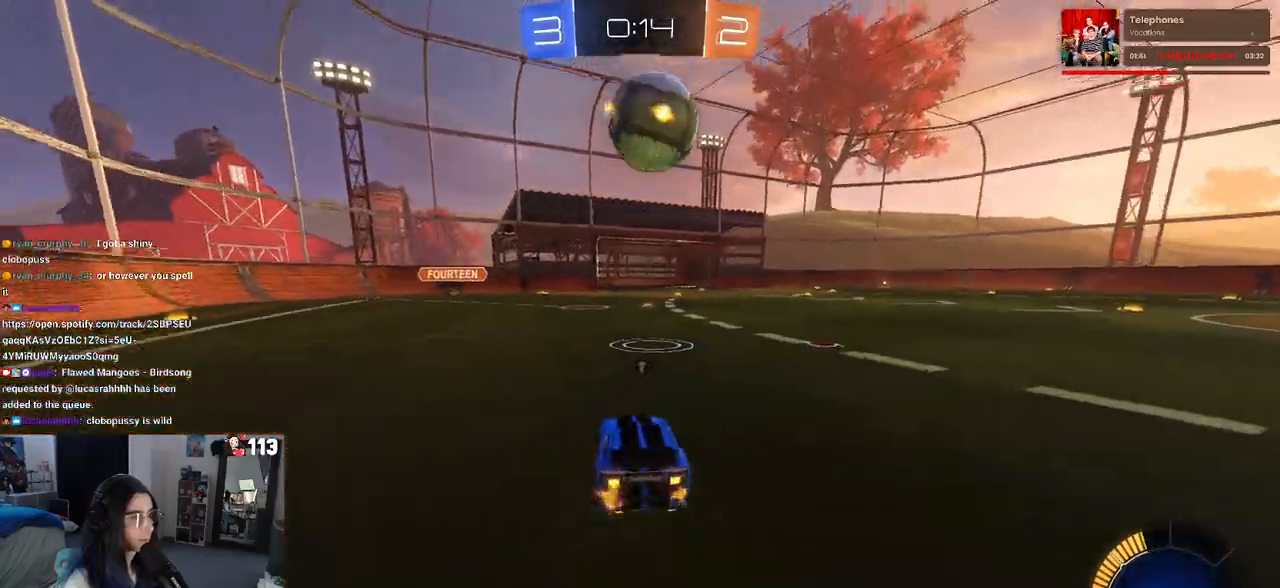
{"buttons": ["L1", "R1", "R2"], "left_stick": "down-left", "right_stick": "center", "events": [[33, "L2", "up"], [233, "left_stick", "right"], [300, "CROSS", "down"], [333, "left_stick", "down-left"], [383, "R1", "down"], [450, "CROSS", "up"], [467, "L1", "down"]]}
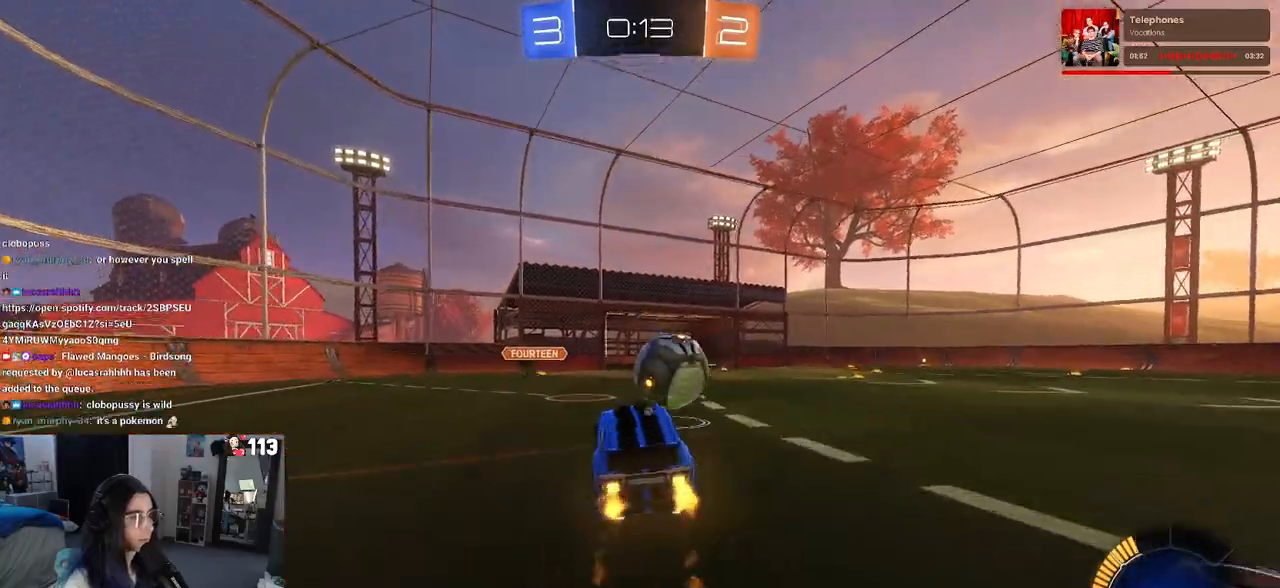
{"buttons": ["R1", "R2"], "left_stick": "right", "right_stick": "center", "events": [[17, "left_stick", "right"], [83, "L1", "up"], [100, "R1", "up"], [133, "left_stick", "up"], [183, "left_stick", "up-left"], [283, "R1", "down"], [333, "left_stick", "right"]]}
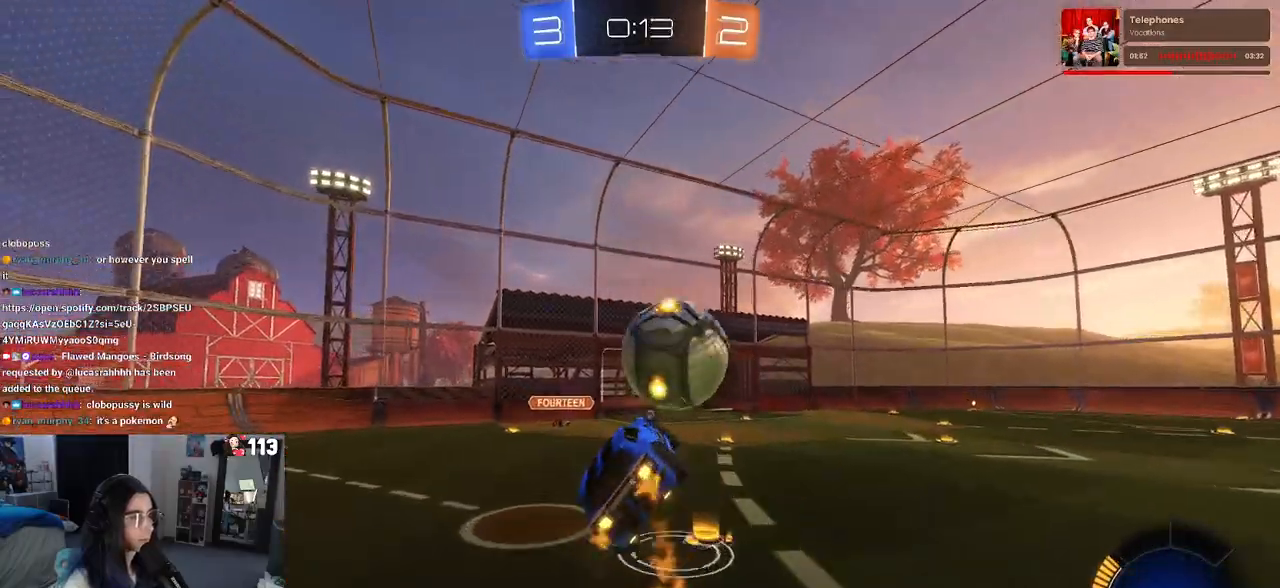
{"buttons": ["R2"], "left_stick": "right", "right_stick": "center", "events": [[17, "left_stick", "center"], [250, "left_stick", "right"], [267, "CROSS", "down"], [367, "CROSS", "up"], [417, "R1", "up"]]}
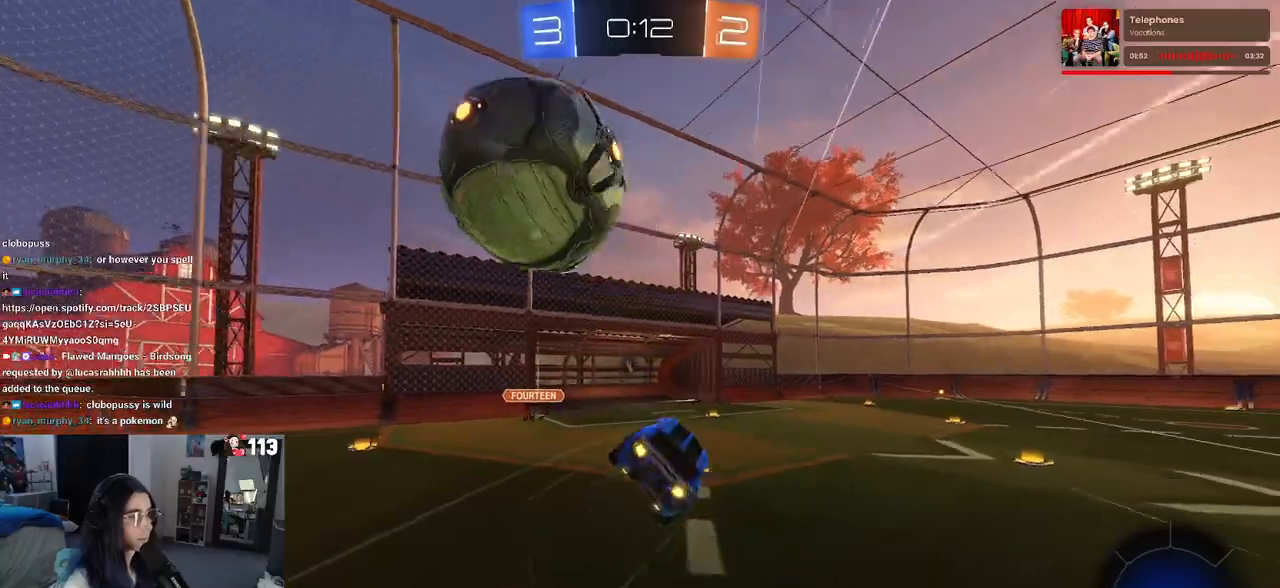
{"buttons": ["SQUARE", "R2"], "left_stick": "right", "right_stick": "center", "events": [[250, "SQUARE", "down"]]}
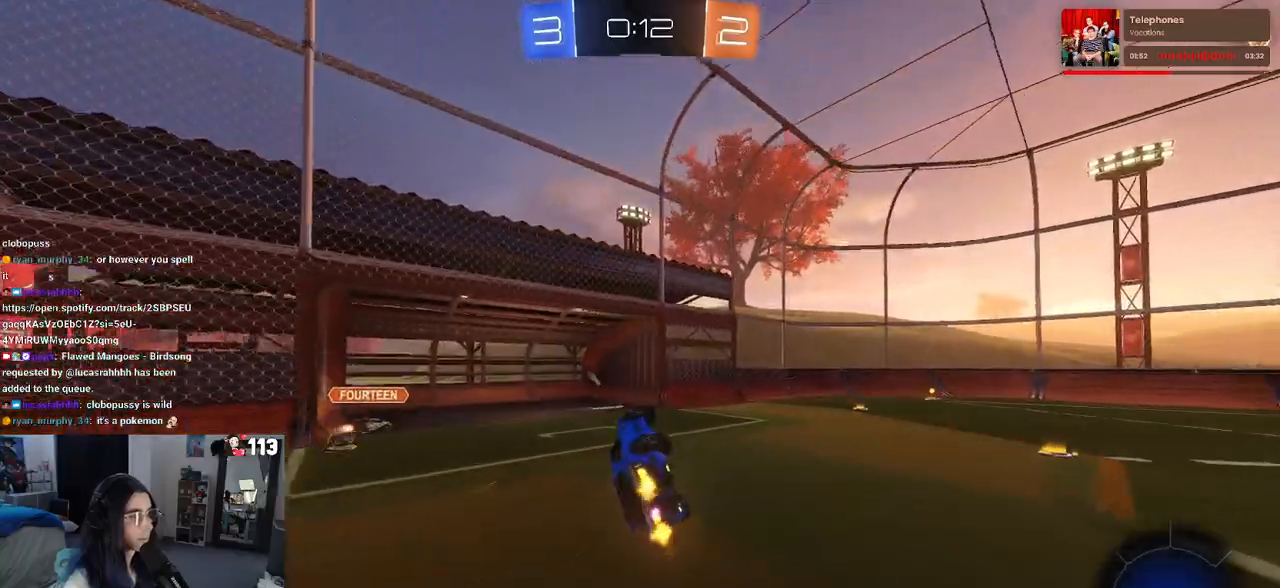
{"buttons": ["R2"], "left_stick": "right", "right_stick": "center", "events": [[117, "SQUARE", "up"], [167, "left_stick", "center"], [200, "TRIANGLE", "down"], [300, "TRIANGLE", "up"], [483, "left_stick", "right"]]}
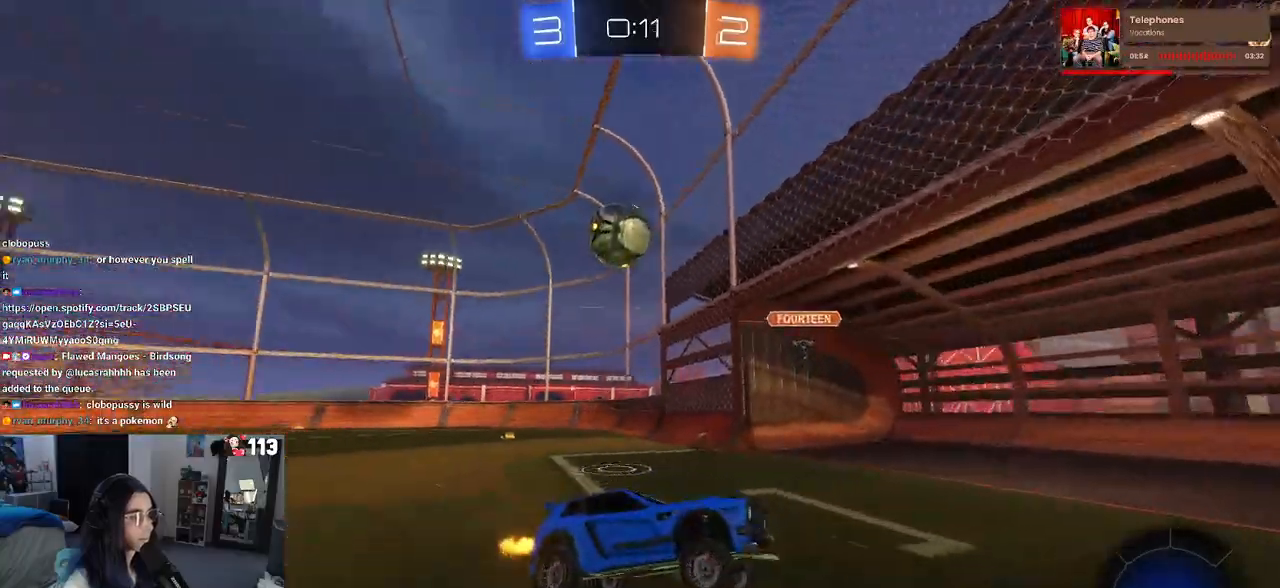
{"buttons": ["R1", "R2"], "left_stick": "right", "right_stick": "center", "events": [[117, "R1", "down"]]}
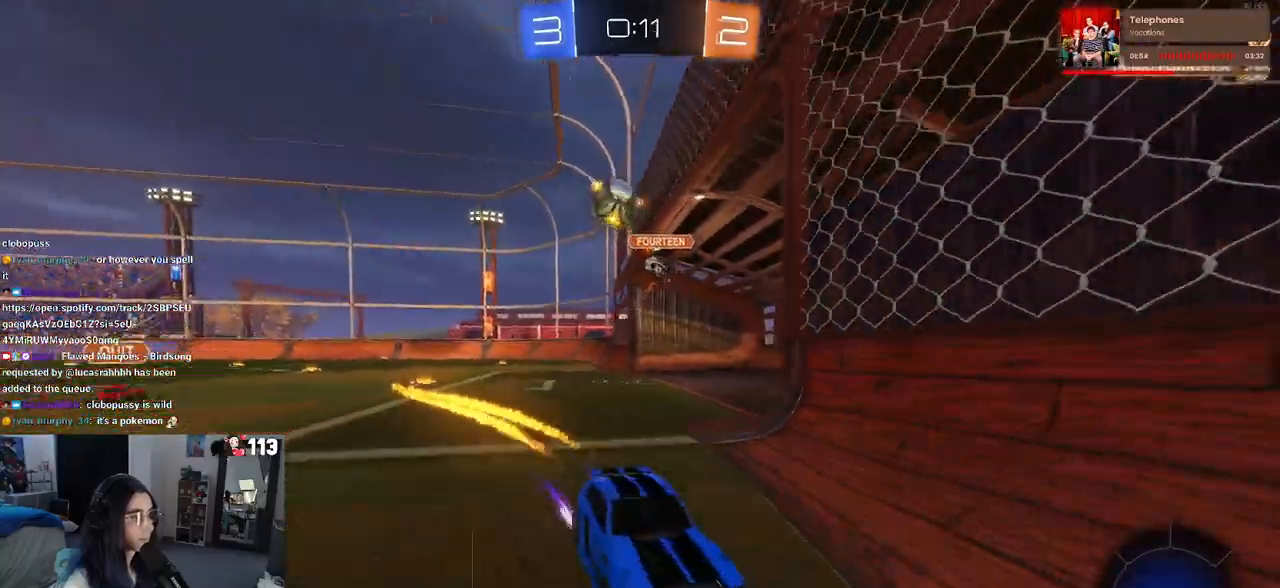
{"buttons": ["R2"], "left_stick": "center", "right_stick": "center", "events": [[83, "R1", "up"], [300, "left_stick", "center"]]}
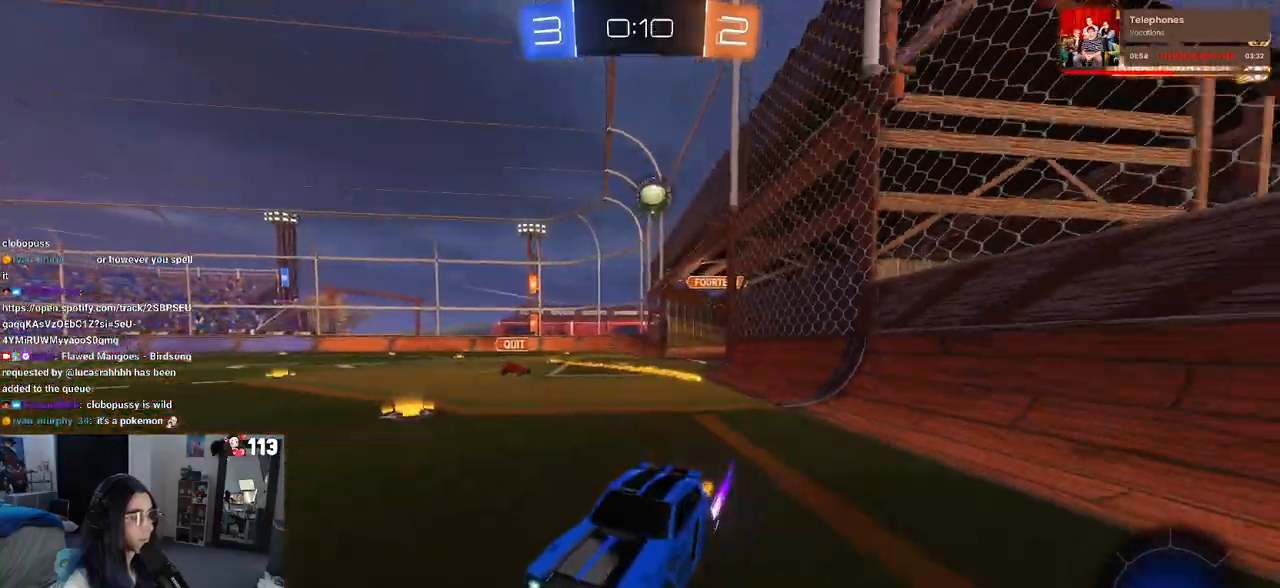
{"buttons": ["R2"], "left_stick": "left", "right_stick": "center", "events": [[150, "left_stick", "left"], [167, "SQUARE", "down"], [417, "SQUARE", "up"]]}
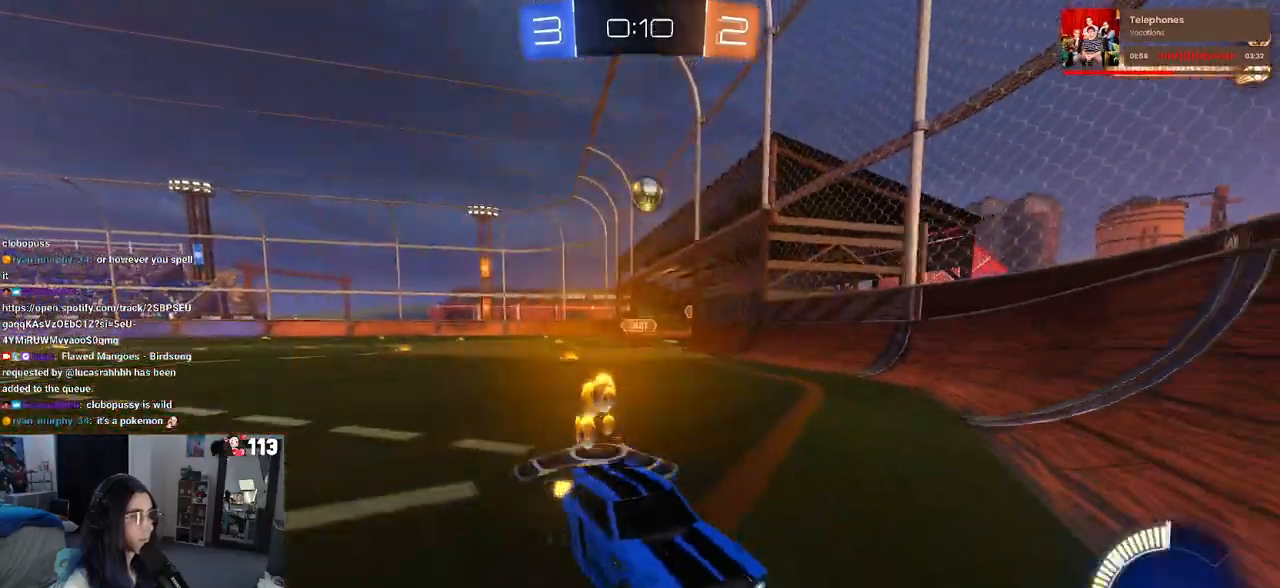
{"buttons": ["CROSS", "L2", "R2"], "left_stick": "left", "right_stick": "center", "events": [[383, "R2", "up"], [417, "L2", "down"], [467, "CROSS", "down"], [483, "R2", "down"]]}
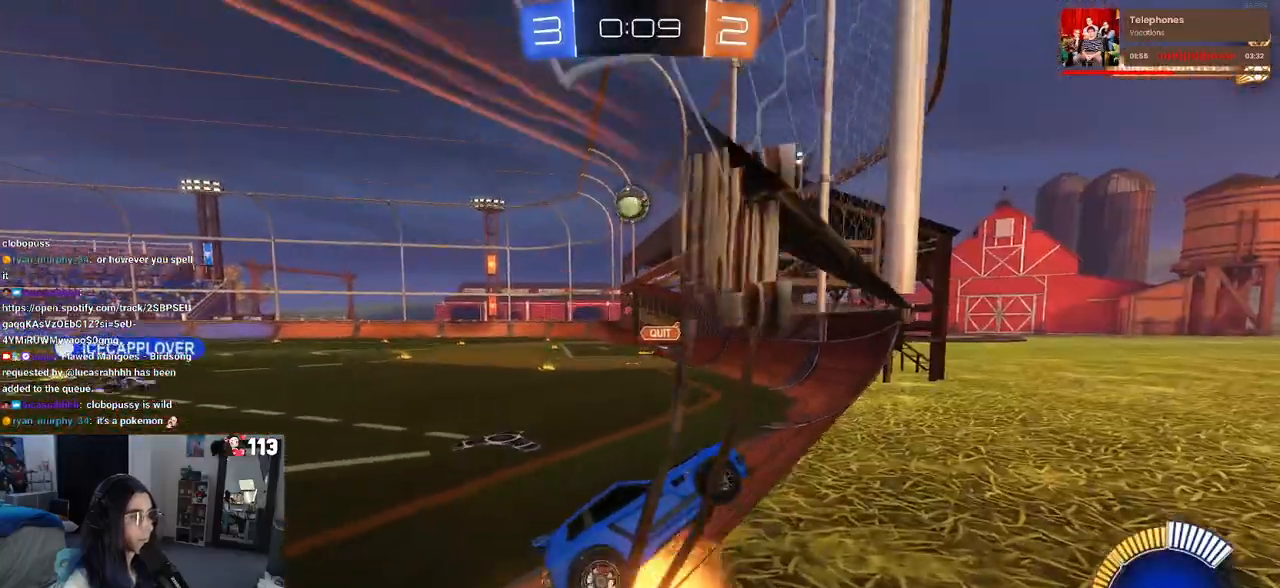
{"buttons": ["CROSS", "R2"], "left_stick": "up-left", "right_stick": "center", "events": [[33, "L2", "up"], [50, "L1", "down"], [50, "left_stick", "down"], [67, "R1", "down"], [117, "CROSS", "up"], [200, "L1", "up"], [200, "left_stick", "up-left"], [300, "R1", "up"], [317, "left_stick", "left"], [350, "R2", "up"], [433, "CROSS", "down"], [433, "left_stick", "up-left"], [450, "R2", "down"]]}